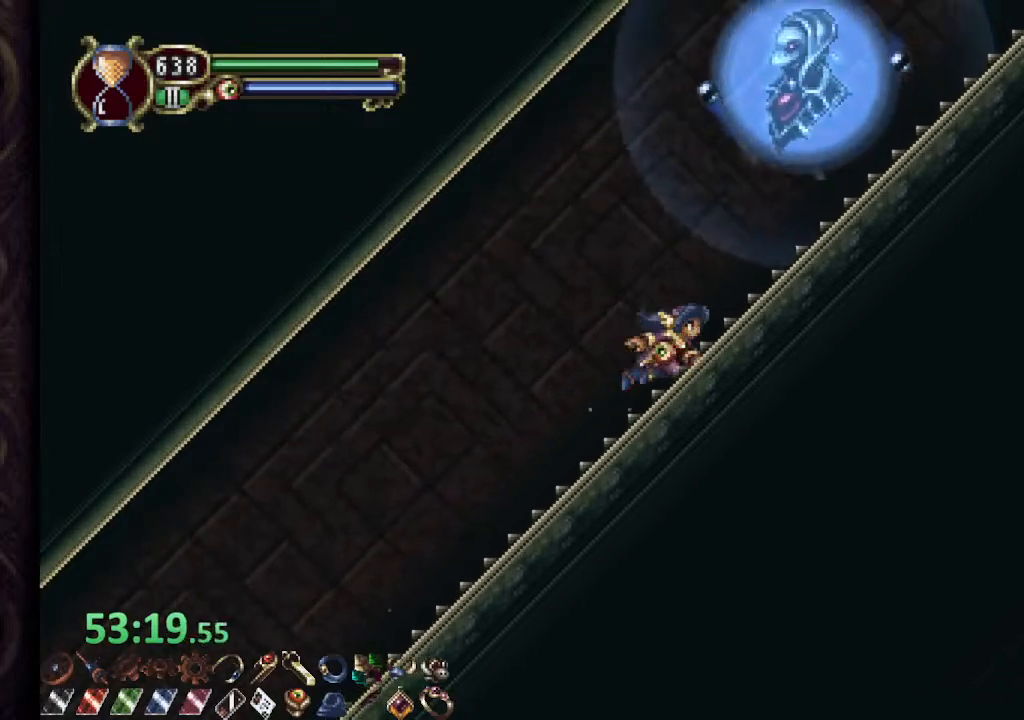
Gameplay with a controller (PlayStation layout); each line is a JSON object with the inputs held at the frame after it (dt_ms = milliseconds from this image to that frame). "events" lists button and stick changes between this image and that frame as [ms after this image, input, new state], when the widget could be followed in between.
{"dt_ms": 500, "buttons": ["R1"], "left_stick": "right", "right_stick": "center", "events": [[200, "CROSS", "down"], [300, "CROSS", "up"]]}
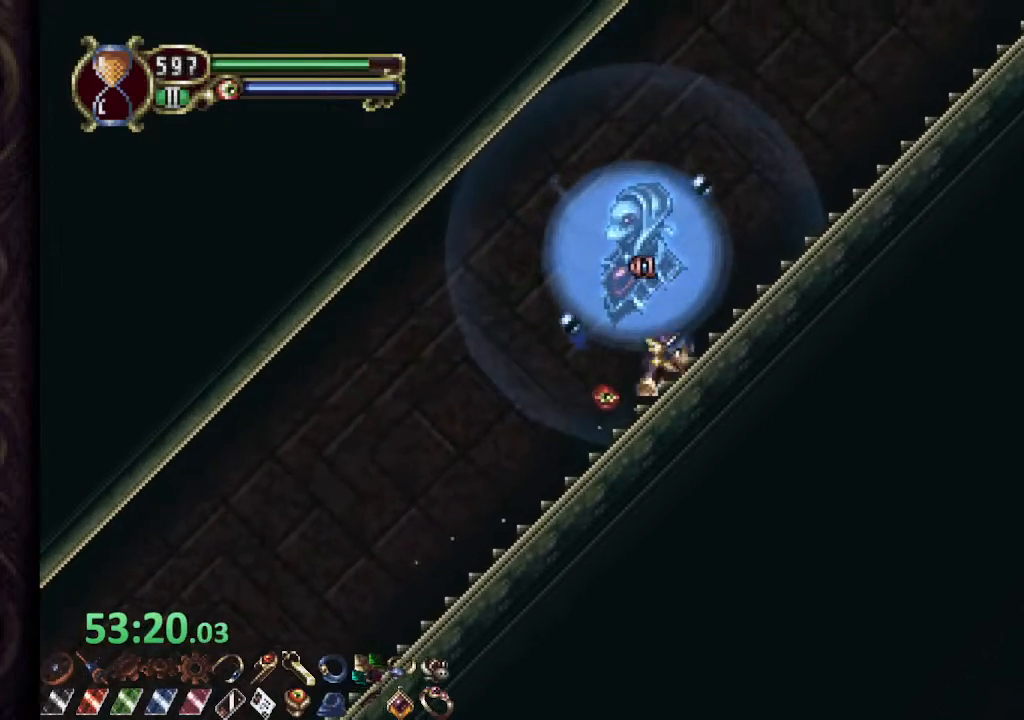
{"dt_ms": 500, "buttons": ["R1"], "left_stick": "right", "right_stick": "center", "events": []}
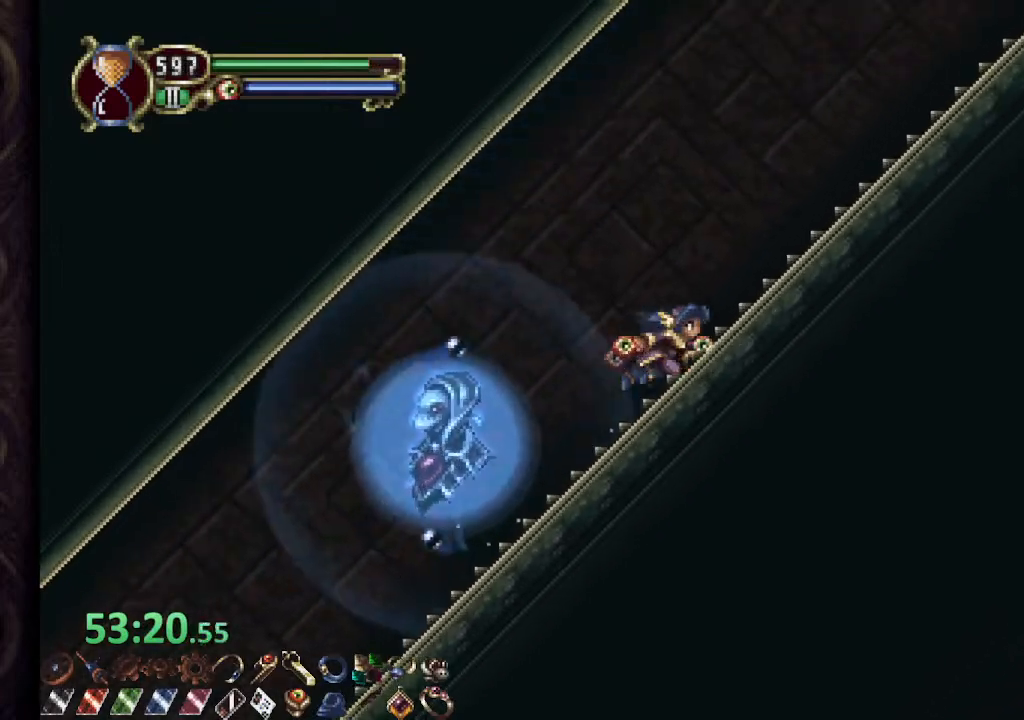
{"dt_ms": 1000, "buttons": ["R1"], "left_stick": "right", "right_stick": "center"}
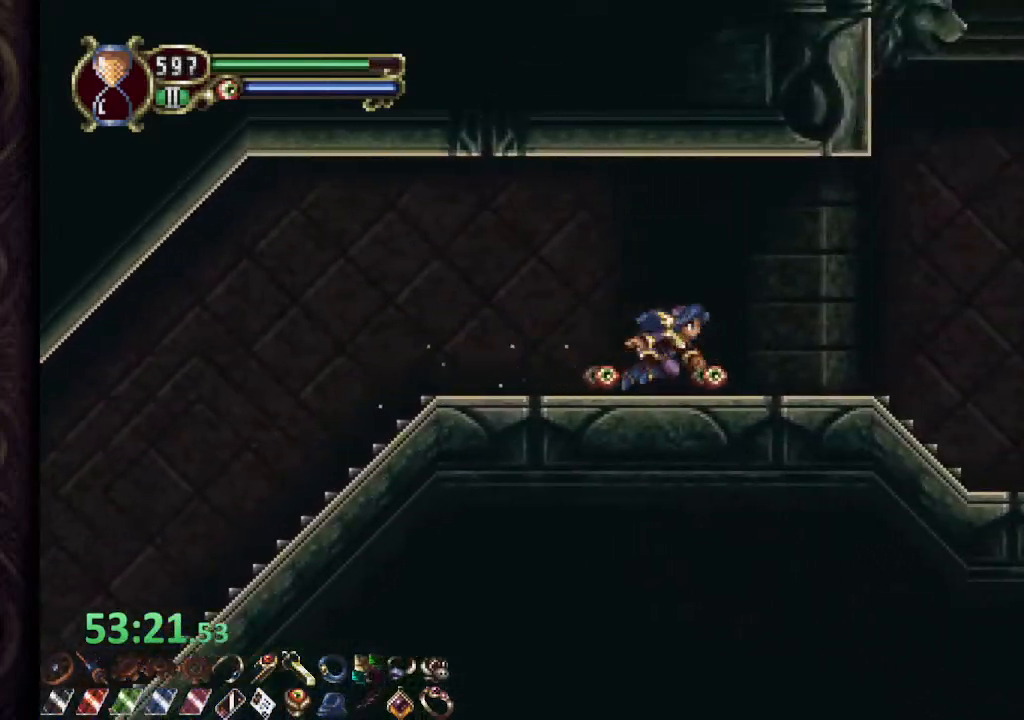
{"dt_ms": 500, "buttons": ["R1"], "left_stick": "right", "right_stick": "center", "events": []}
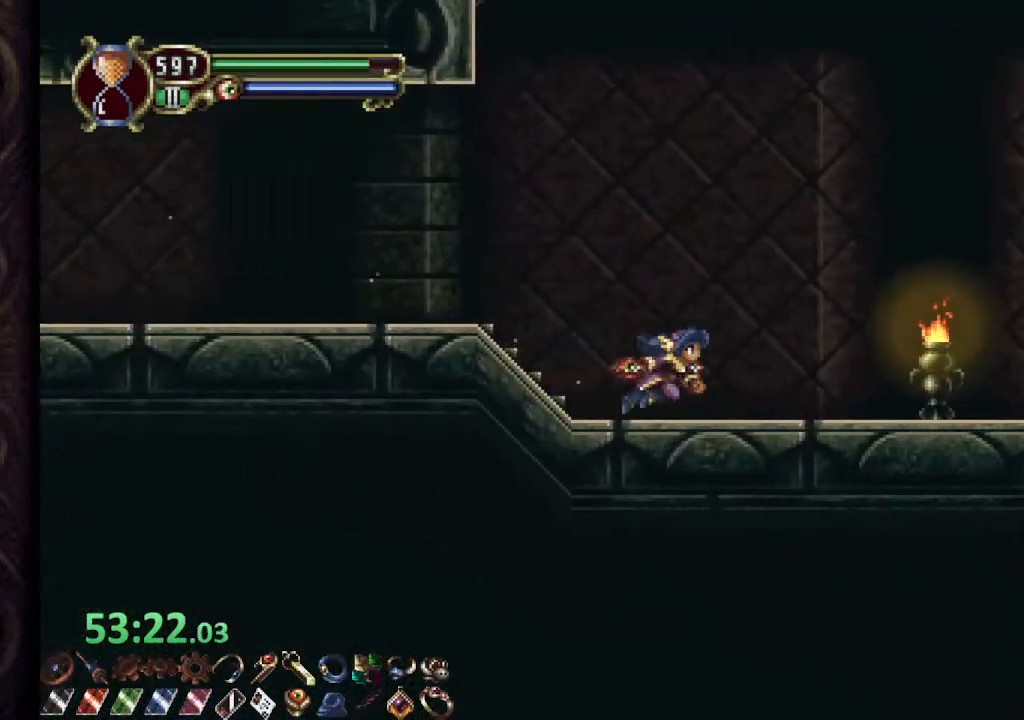
{"dt_ms": 500, "buttons": ["R1"], "left_stick": "right", "right_stick": "center", "events": []}
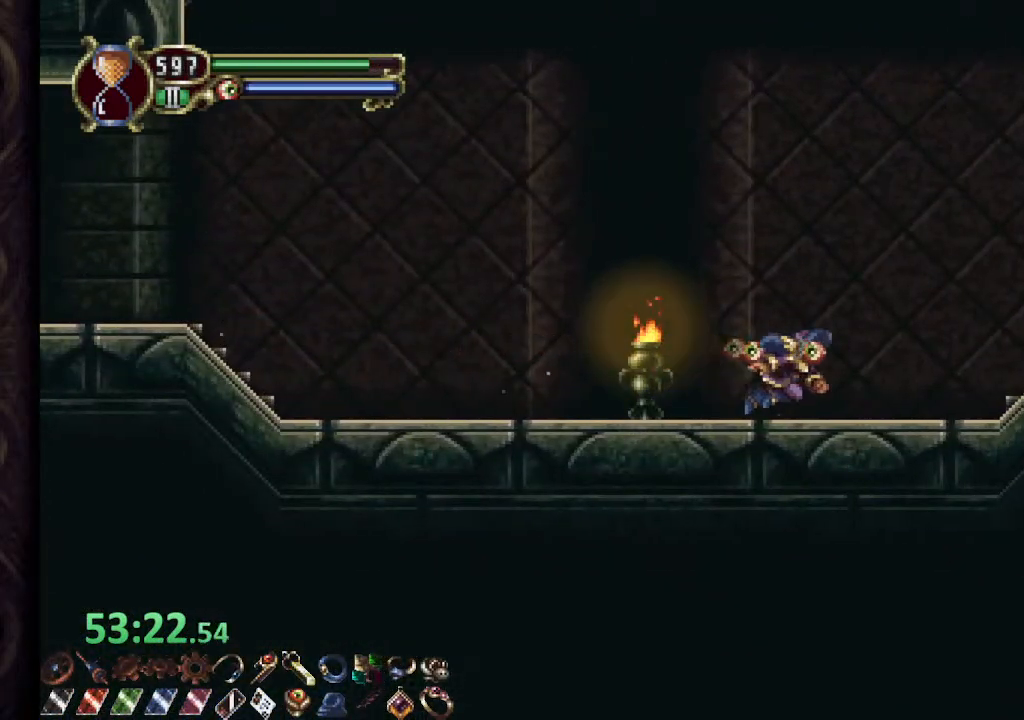
{"dt_ms": 500, "buttons": ["R1"], "left_stick": "right", "right_stick": "center", "events": [[67, "CROSS", "down"], [250, "CROSS", "up"]]}
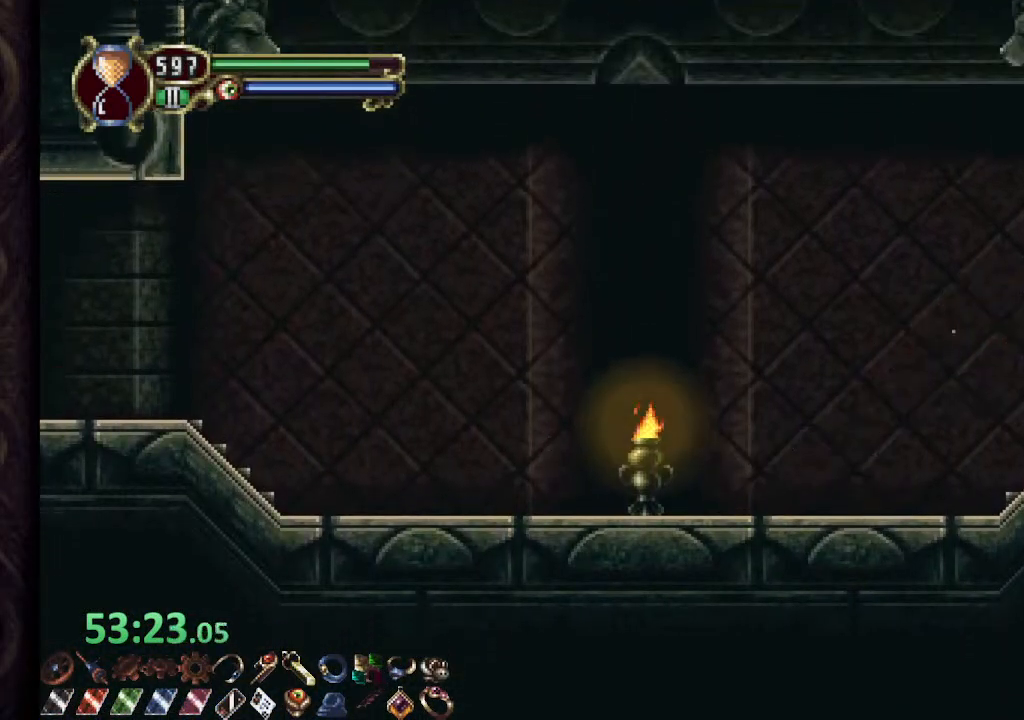
{"dt_ms": 500, "buttons": ["R1"], "left_stick": "right", "right_stick": "center", "events": []}
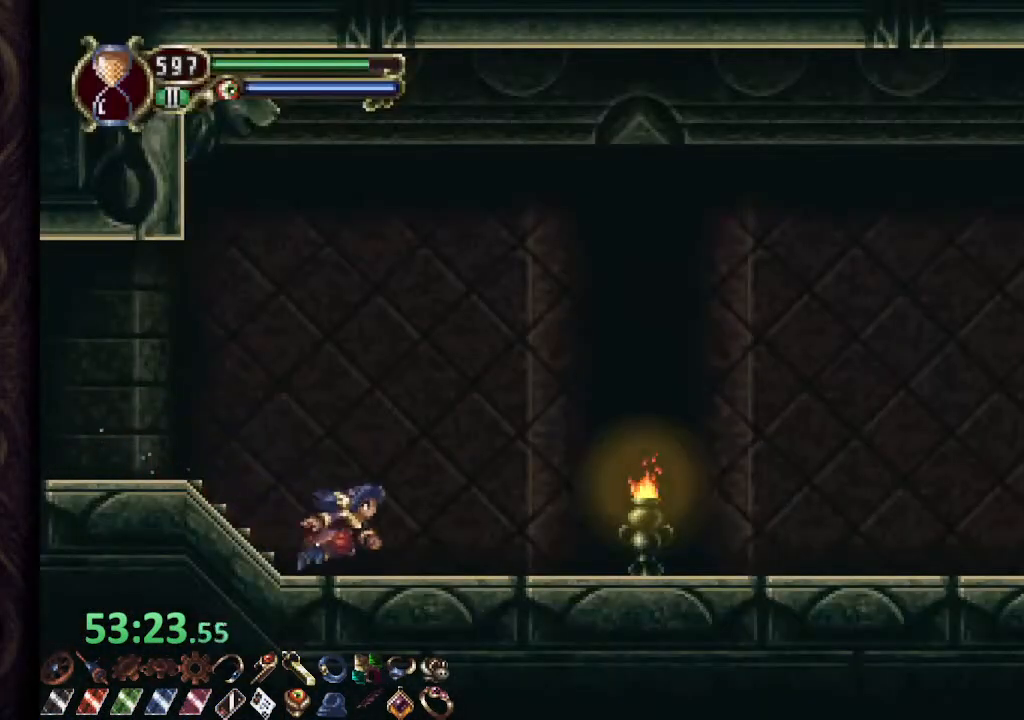
{"dt_ms": 500, "buttons": ["R1"], "left_stick": "right", "right_stick": "center", "events": []}
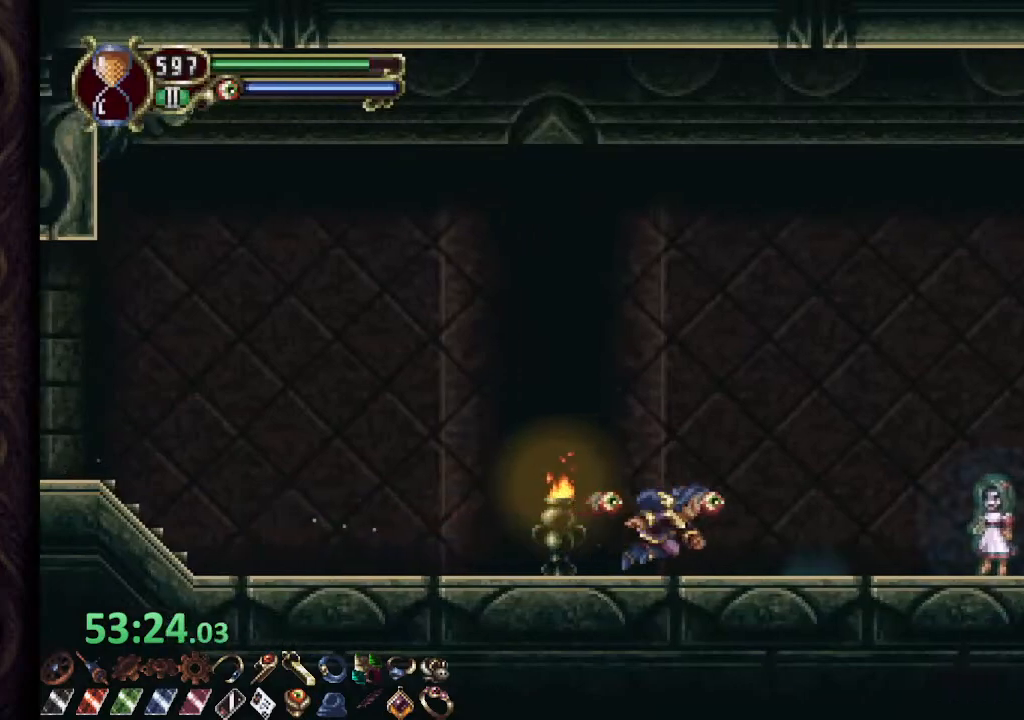
{"dt_ms": 500, "buttons": ["R1"], "left_stick": "right", "right_stick": "center", "events": [[317, "CROSS", "down"], [383, "CROSS", "up"]]}
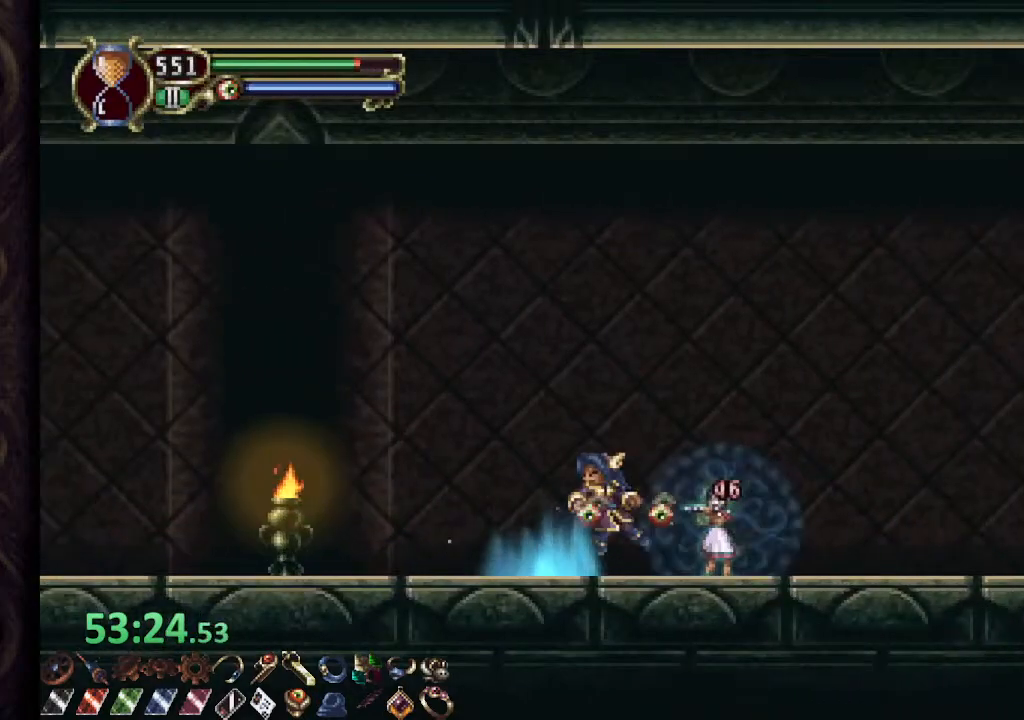
{"dt_ms": 500, "buttons": ["R1"], "left_stick": "right", "right_stick": "center", "events": []}
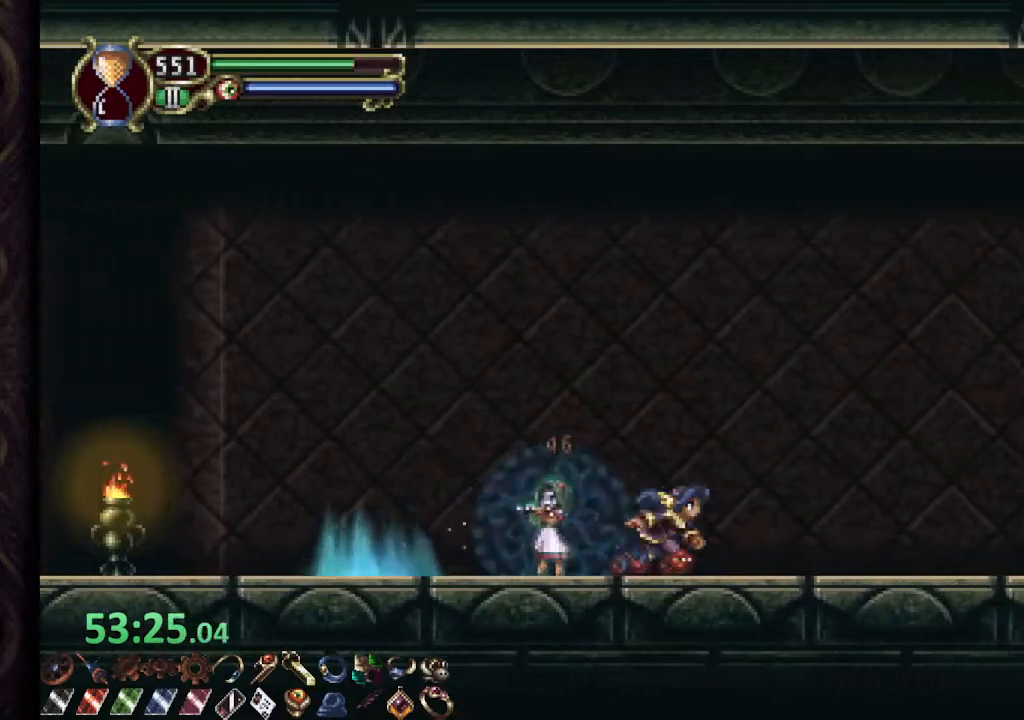
{"dt_ms": 500, "buttons": ["R1"], "left_stick": "right", "right_stick": "center", "events": []}
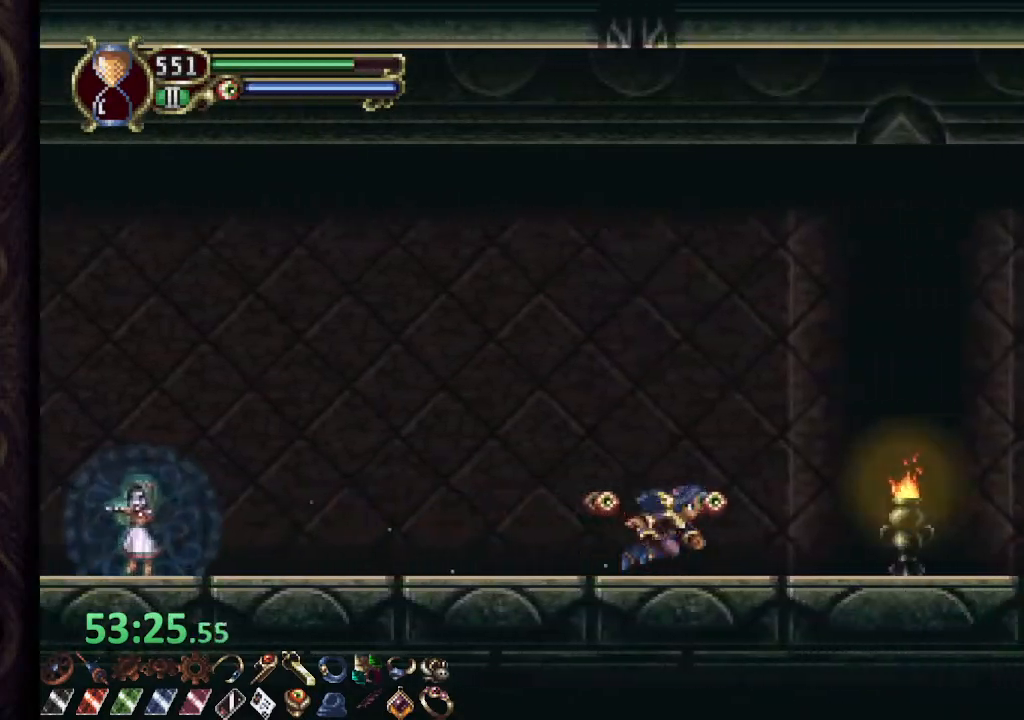
{"dt_ms": 500, "buttons": ["R1"], "left_stick": "right", "right_stick": "center", "events": []}
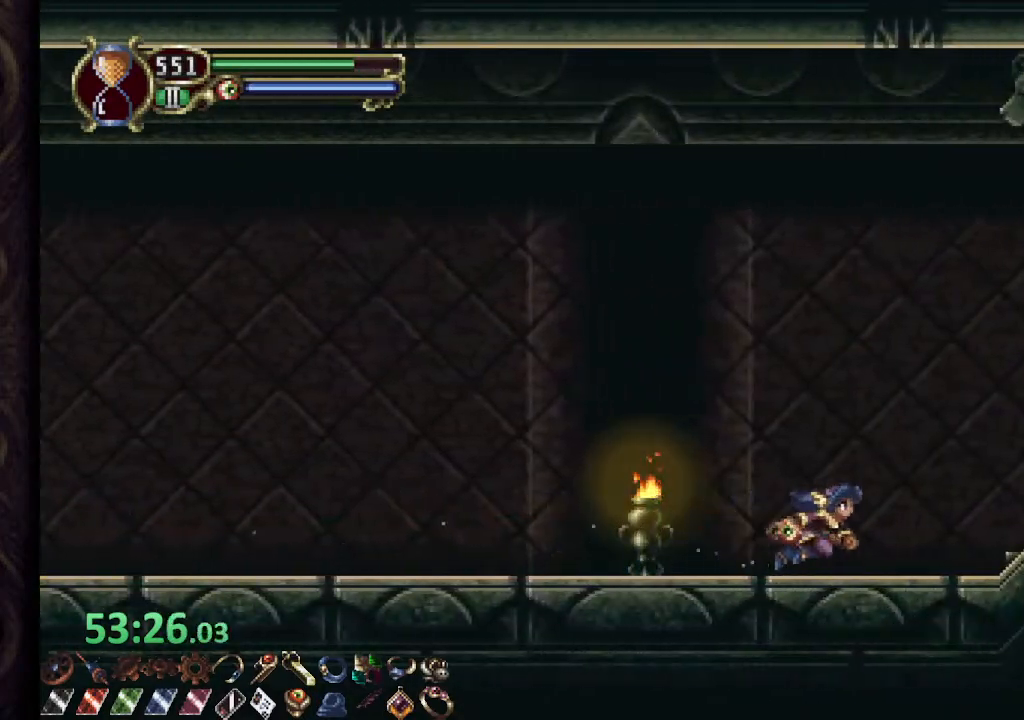
{"dt_ms": 500, "buttons": ["R1"], "left_stick": "right", "right_stick": "center", "events": []}
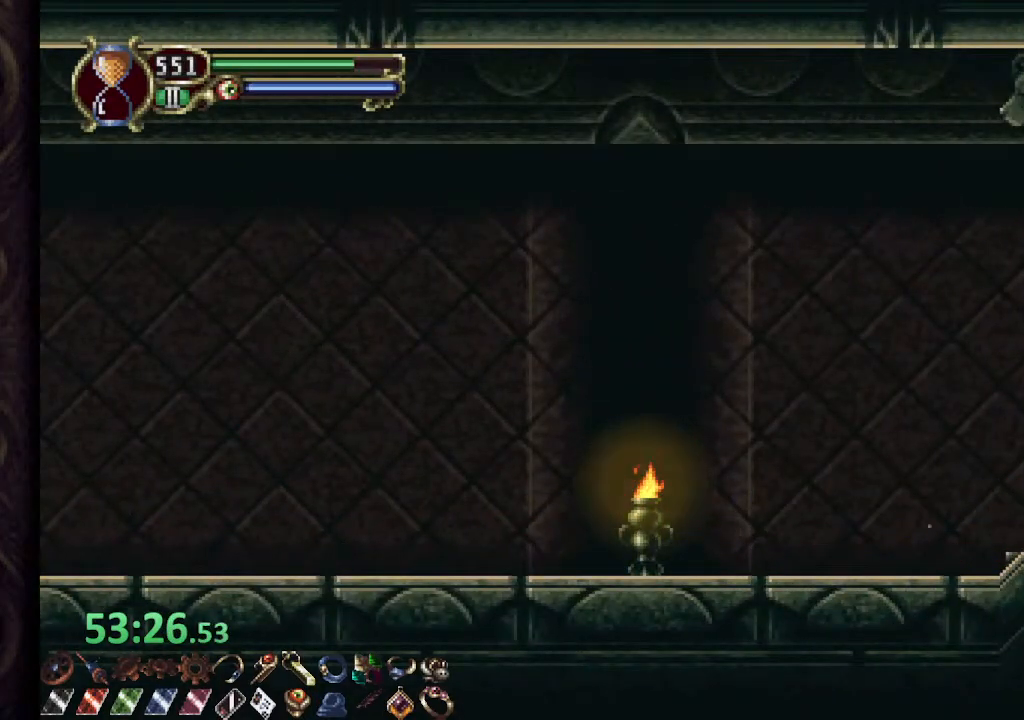
{"dt_ms": 500, "buttons": ["R1"], "left_stick": "right", "right_stick": "center", "events": []}
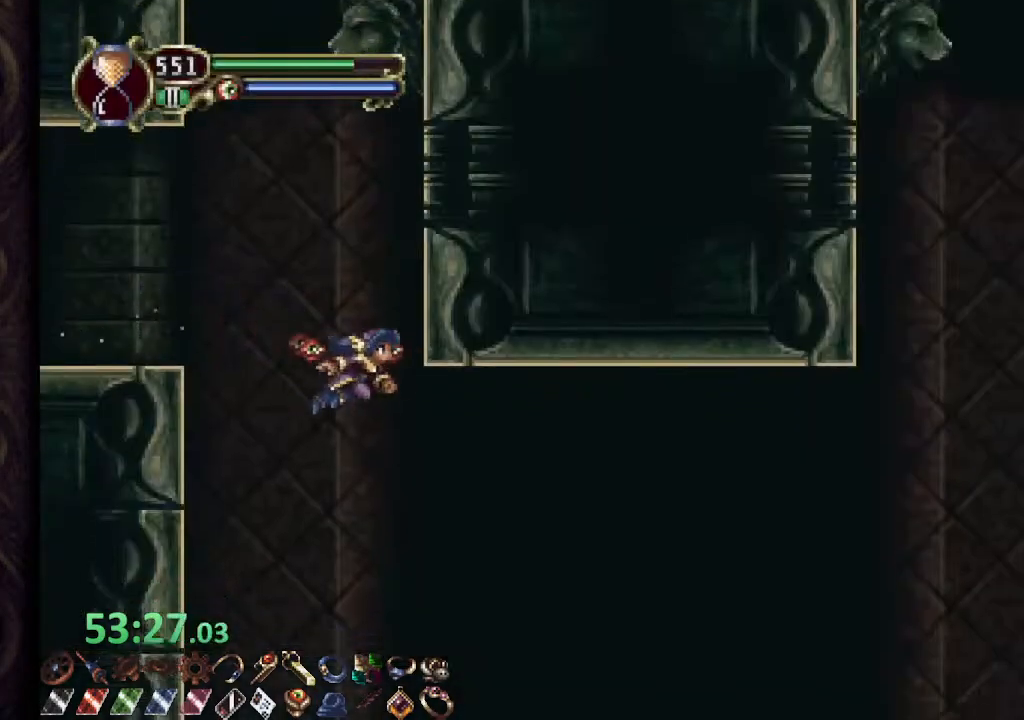
{"dt_ms": 500, "buttons": ["CROSS", "R1"], "left_stick": "right", "right_stick": "center", "events": [[317, "CROSS", "down"]]}
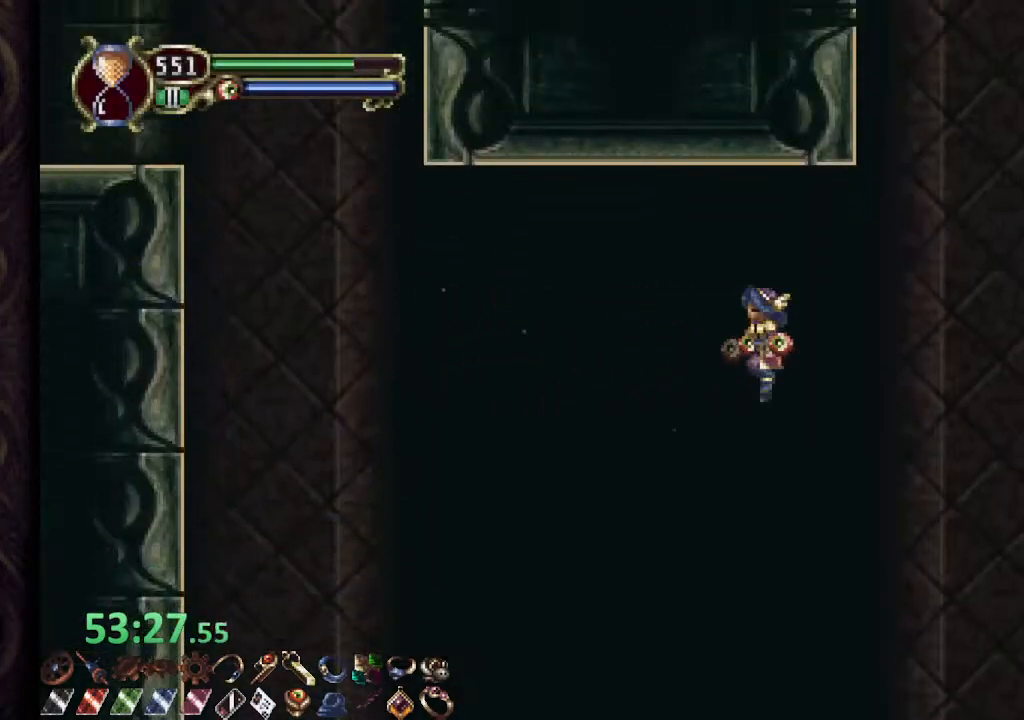
{"dt_ms": 1000, "buttons": ["R1"], "left_stick": "right", "right_stick": "center"}
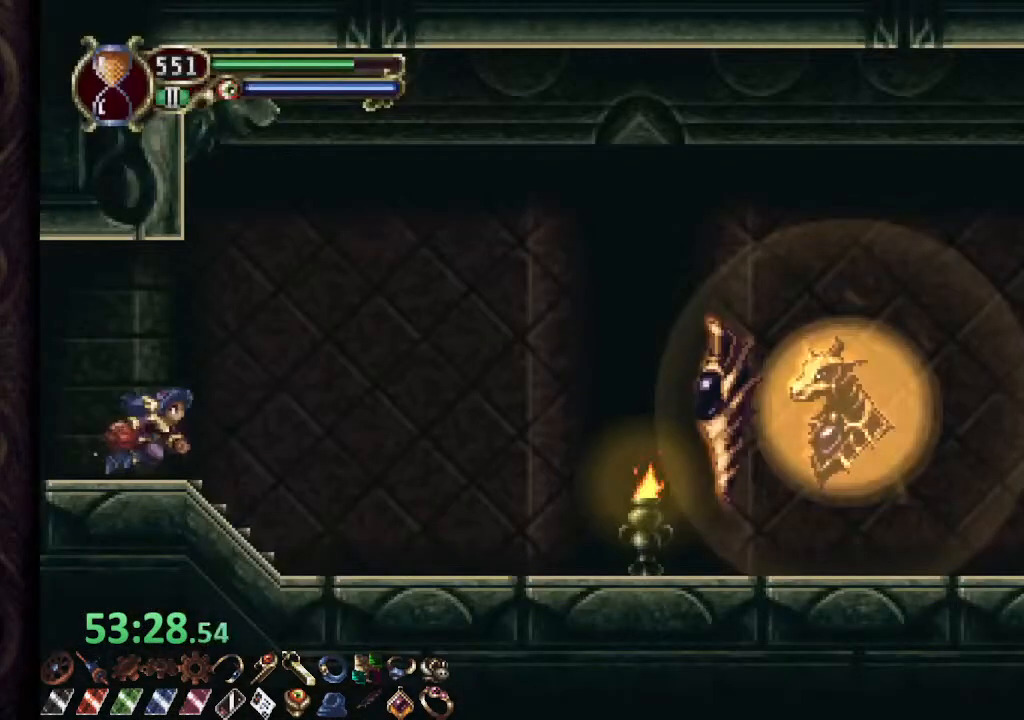
{"dt_ms": 500, "buttons": ["R1"], "left_stick": "right", "right_stick": "center", "events": []}
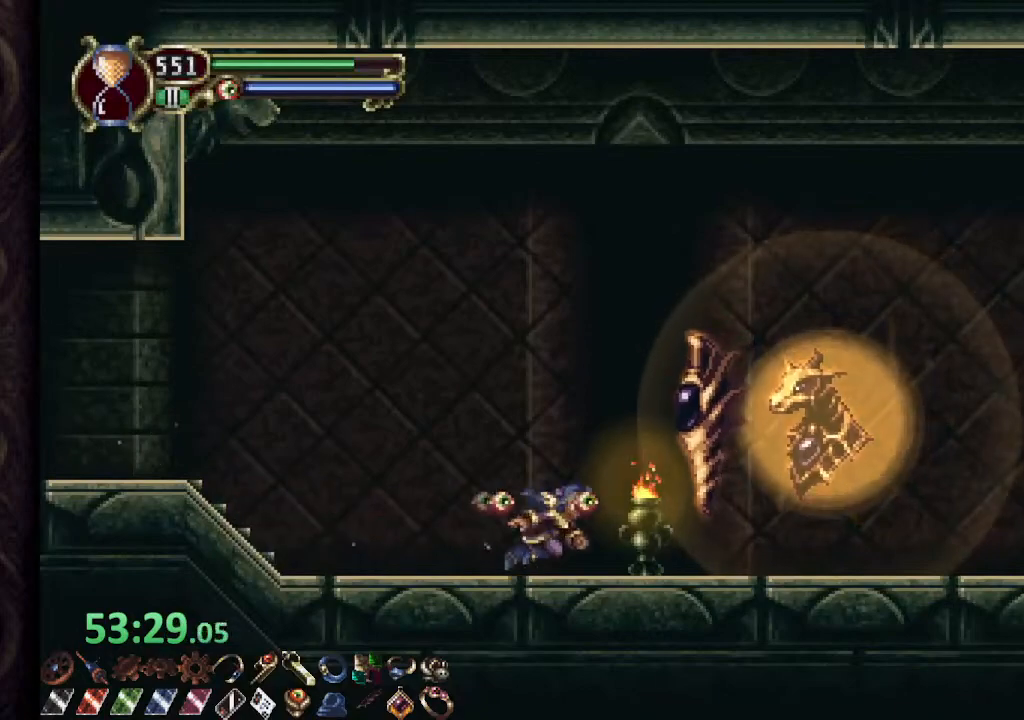
{"dt_ms": 500, "buttons": ["R1"], "left_stick": "right", "right_stick": "center", "events": [[50, "CROSS", "down"], [117, "CROSS", "up"], [317, "left_stick", "center"], [500, "left_stick", "right"]]}
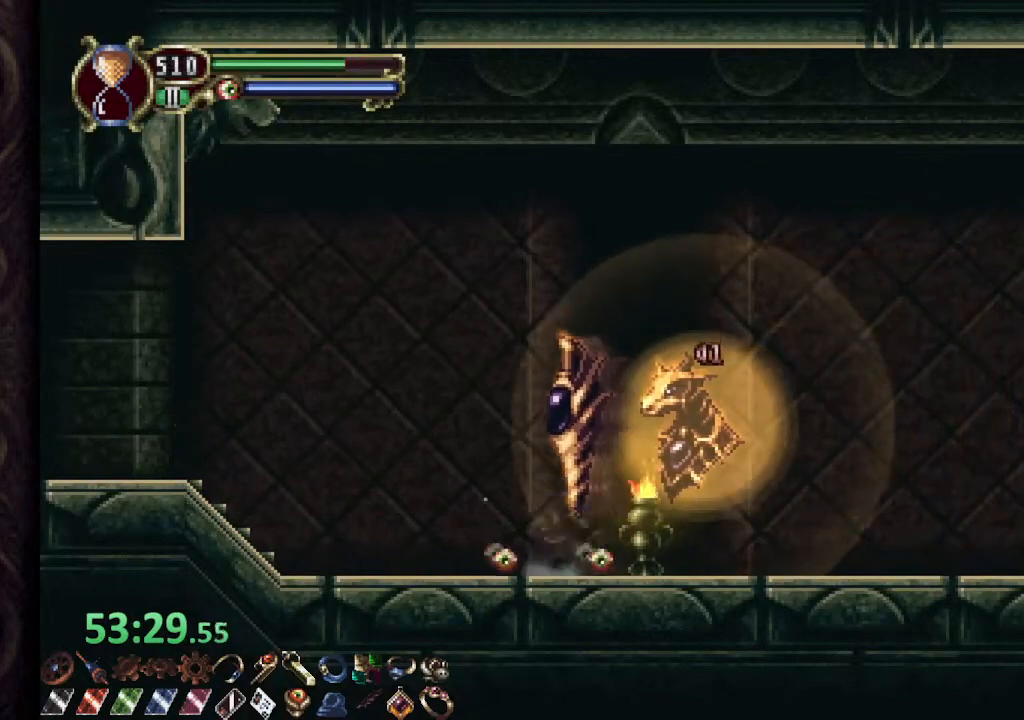
{"dt_ms": 500, "buttons": ["R1"], "left_stick": "right", "right_stick": "center", "events": []}
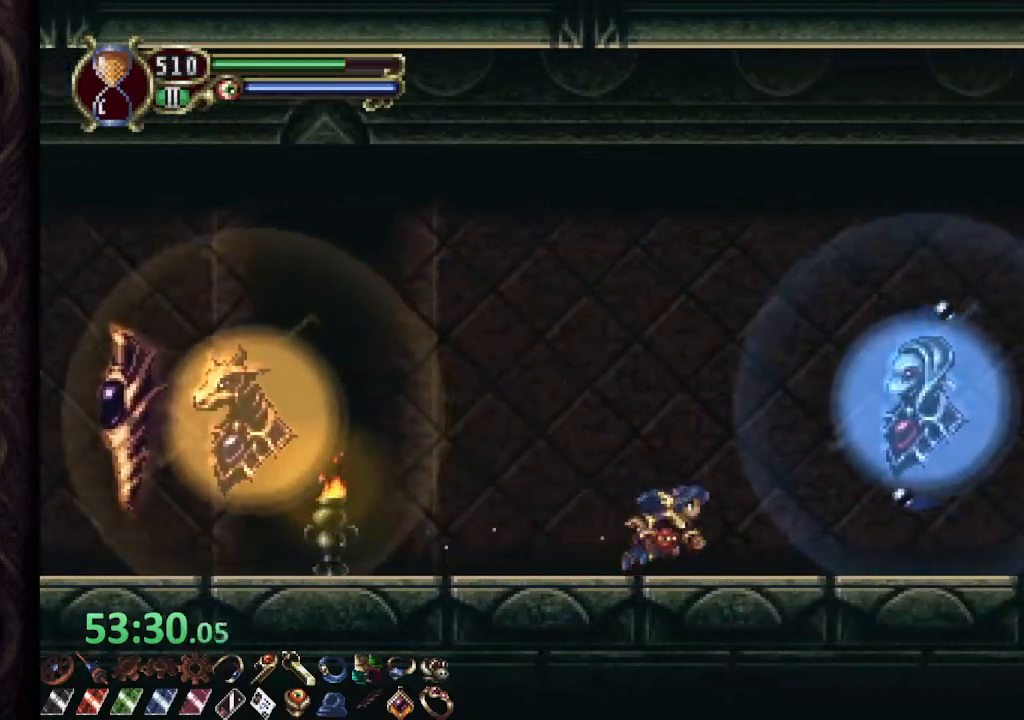
{"dt_ms": 500, "buttons": ["R1"], "left_stick": "right", "right_stick": "center", "events": [[50, "CROSS", "down"], [133, "CROSS", "up"]]}
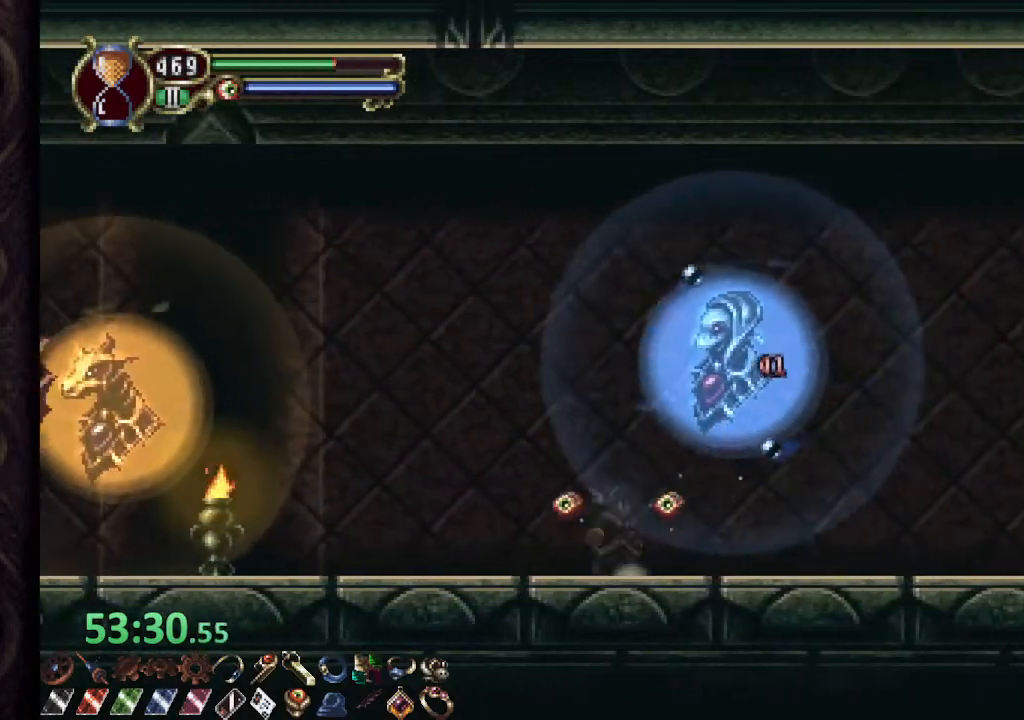
{"dt_ms": 500, "buttons": ["R1"], "left_stick": "right", "right_stick": "center", "events": []}
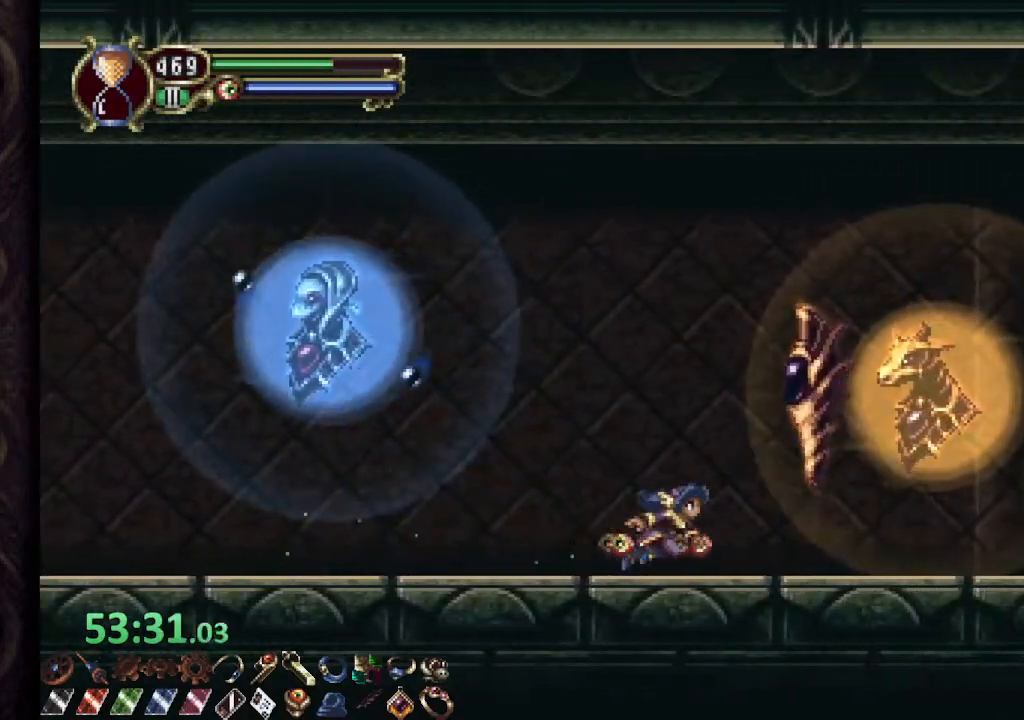
{"dt_ms": 500, "buttons": ["R1"], "left_stick": "right", "right_stick": "center", "events": [[50, "CROSS", "down"], [133, "CROSS", "up"]]}
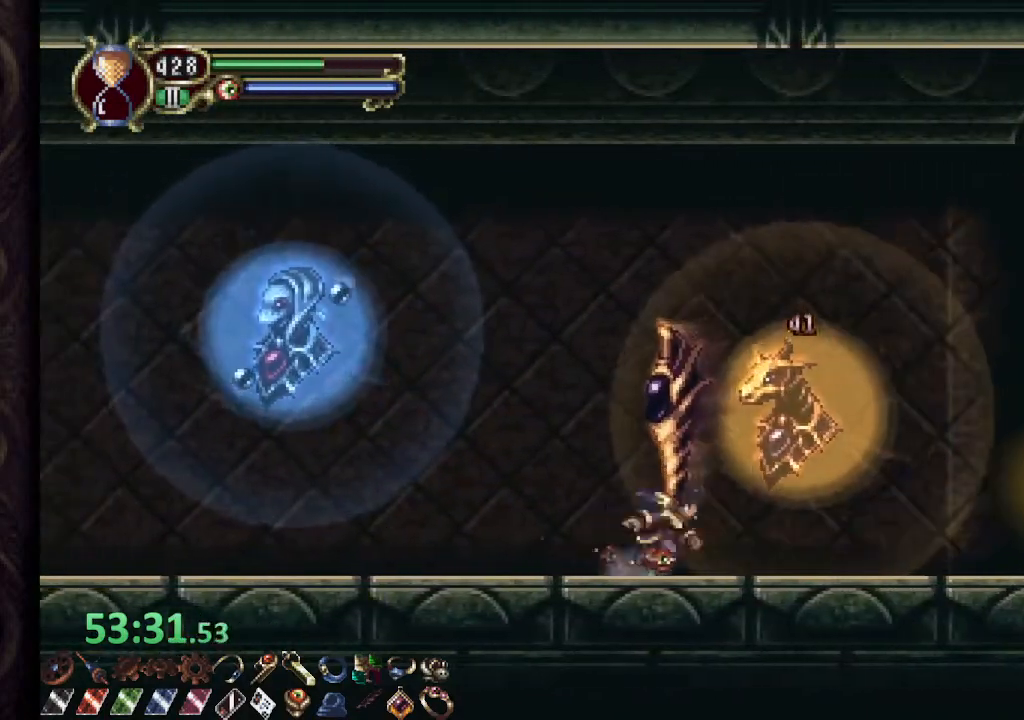
{"dt_ms": 500, "buttons": ["R1"], "left_stick": "right", "right_stick": "center", "events": []}
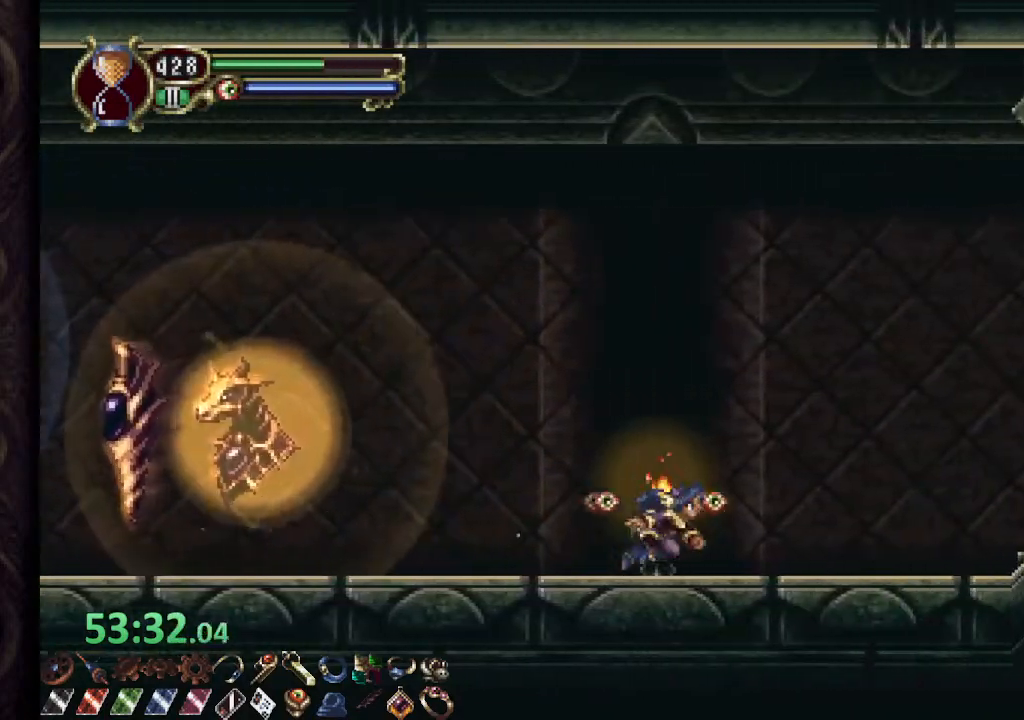
{"dt_ms": 500, "buttons": ["R1"], "left_stick": "right", "right_stick": "center", "events": [[333, "CROSS", "down"], [450, "CROSS", "up"]]}
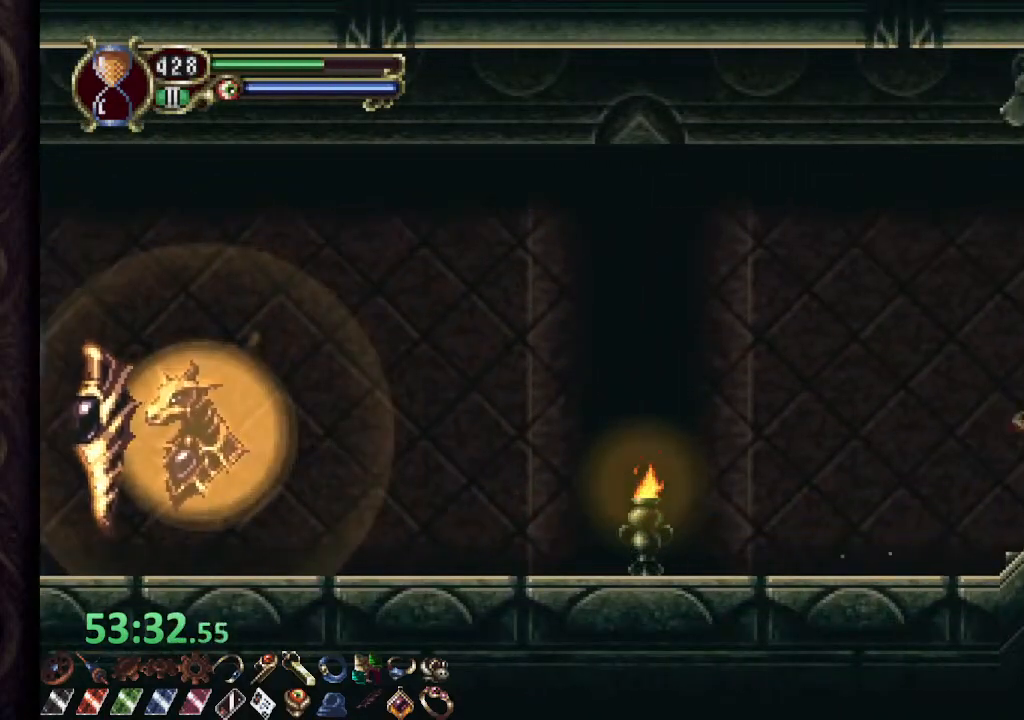
{"dt_ms": 500, "buttons": ["R1"], "left_stick": "right", "right_stick": "center", "events": []}
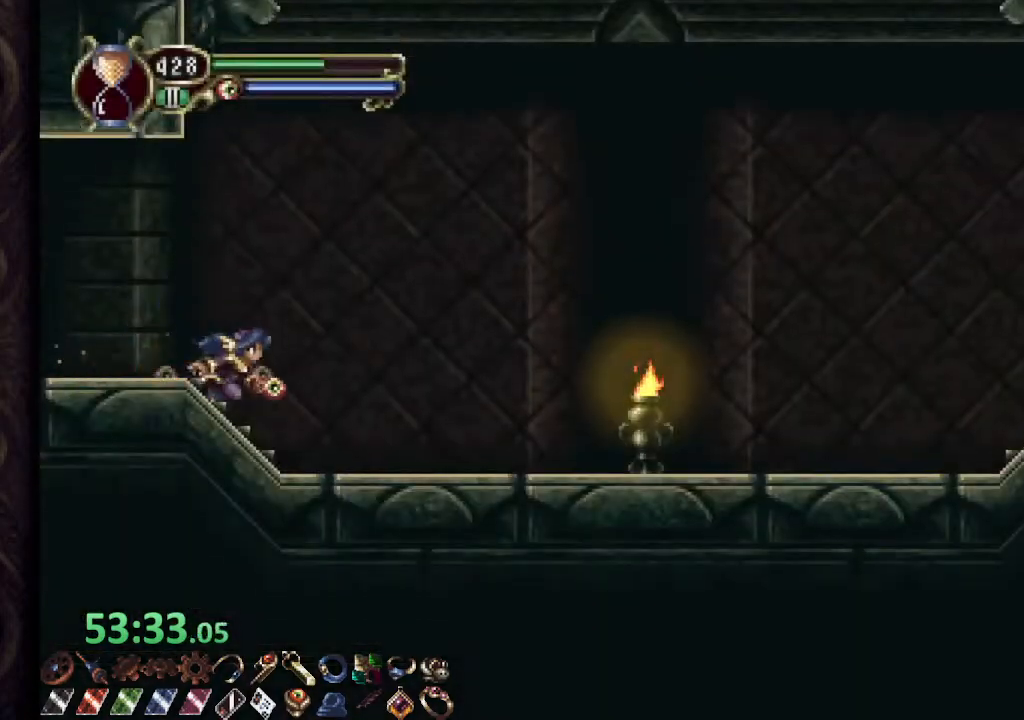
{"dt_ms": 500, "buttons": ["R1"], "left_stick": "right", "right_stick": "center", "events": []}
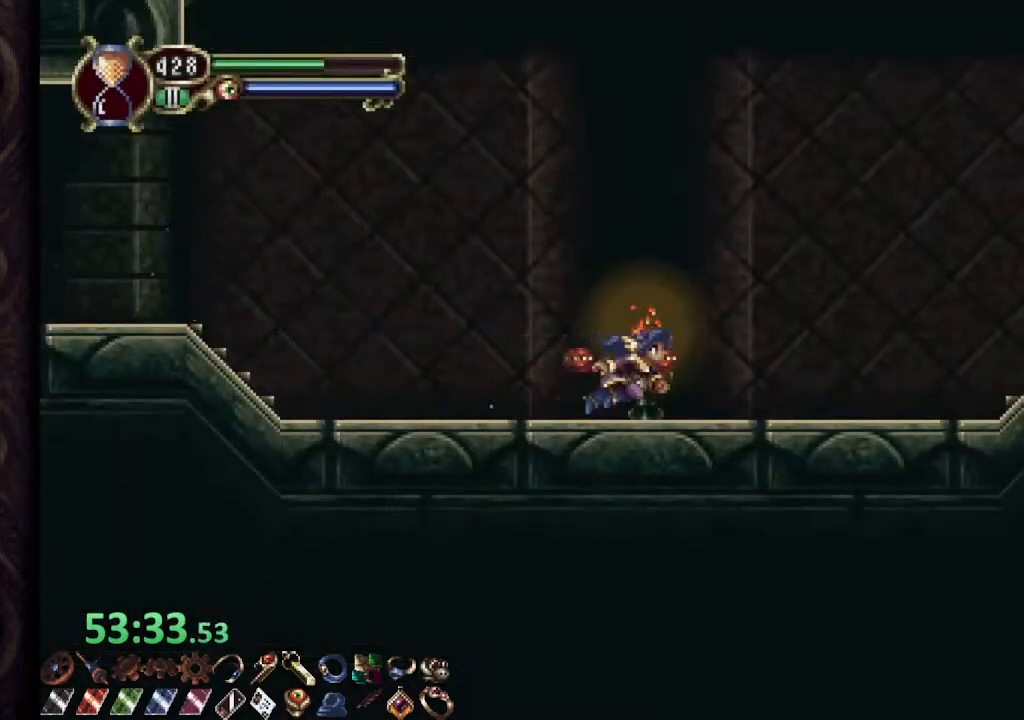
{"dt_ms": 500, "buttons": ["CROSS", "R1"], "left_stick": "right", "right_stick": "center", "events": [[317, "CROSS", "down"]]}
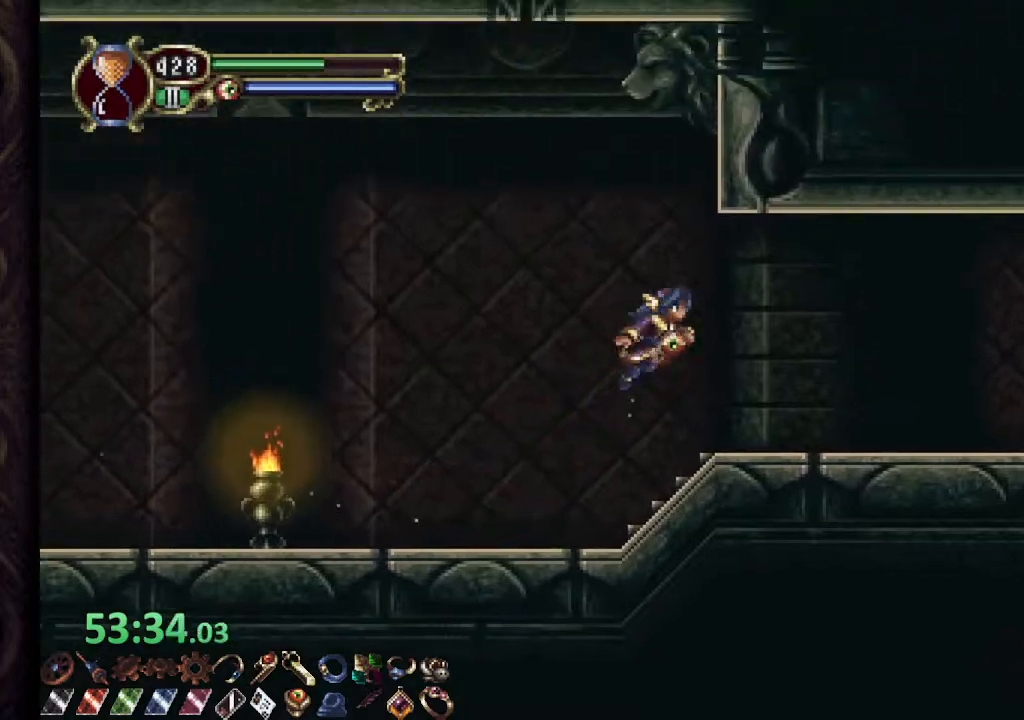
{"dt_ms": 500, "buttons": ["R1"], "left_stick": "right", "right_stick": "center", "events": [[317, "CROSS", "up"]]}
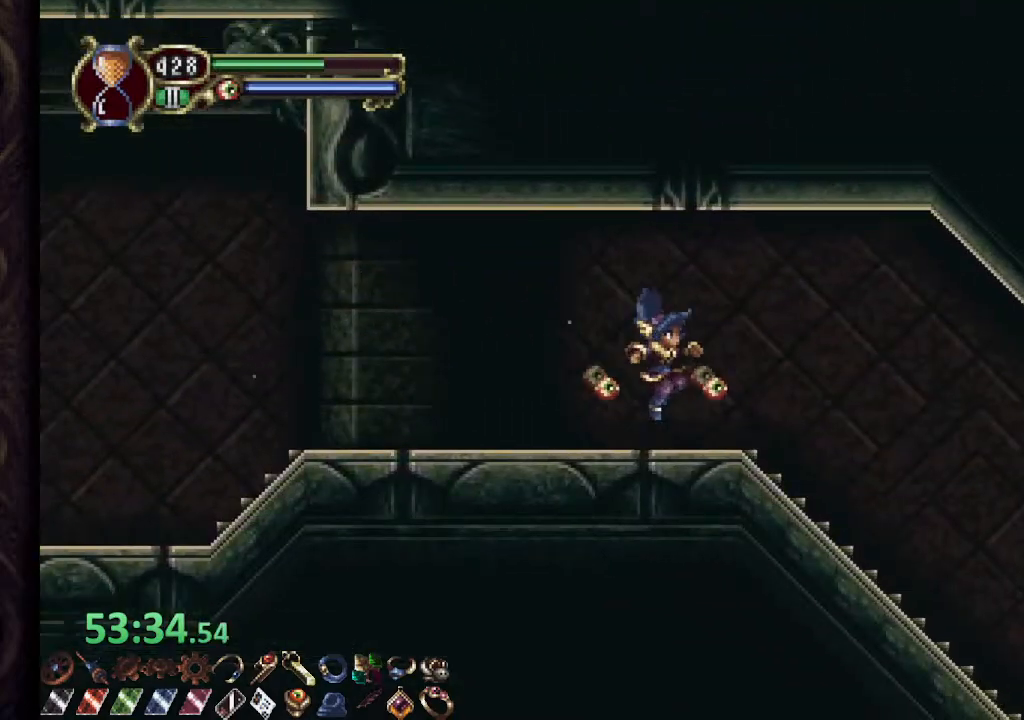
{"dt_ms": 500, "buttons": ["R1"], "left_stick": "right", "right_stick": "center", "events": []}